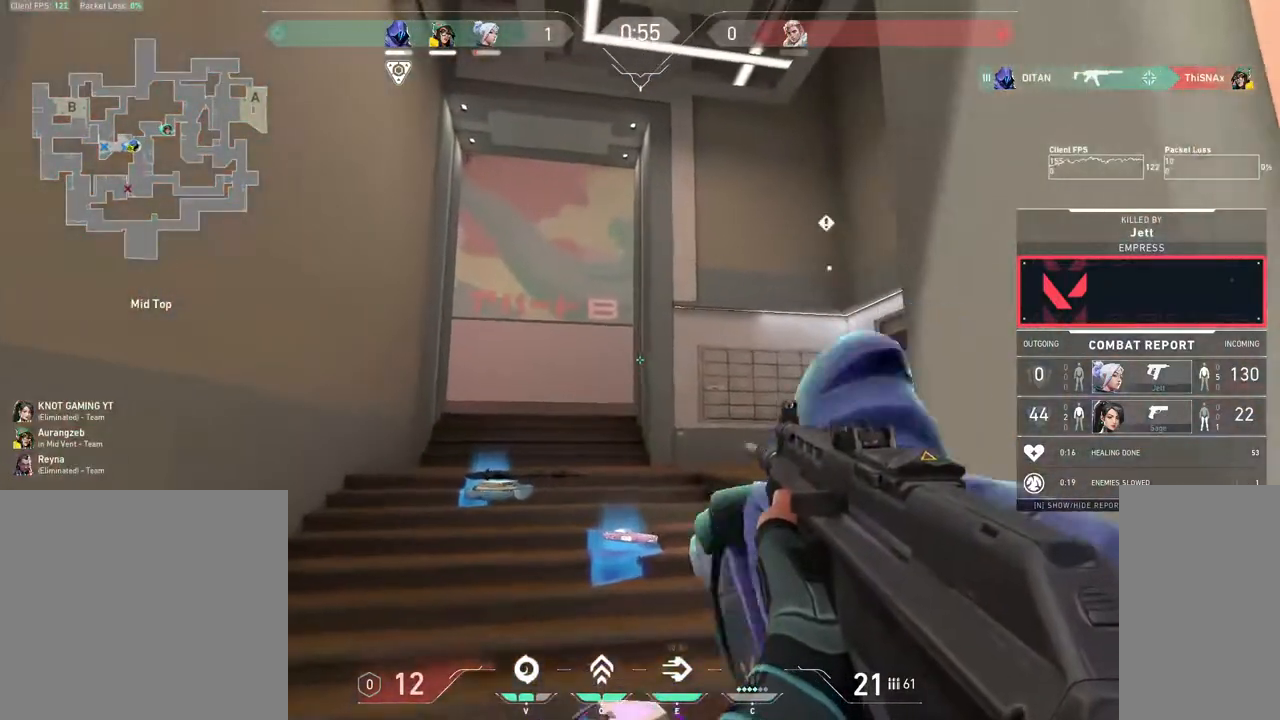
Gameplay with keyboard and mouse; each line is a JSON object with the keys and mouse buttons held at the frame after it. "events" lists presses ("down") and releases ("up") of "1", "2", "3", "4", "5", "a", "alt", "b", "c", "ctrl", "d", "e", "f", "g", "q", "r", "s", "shift", "space", "t", "tab", "v", "w", "x", "z", "mouse_left", "mouse_wheel", "mouse_right", "mouse_mb4" and "mouse_mb5" between this image and that frame as [ms after this image, input, new state], when the widget could be followed in between. "mouse_left", "mouse_wheel", "mouse_right", "mouse_mb4", "mouse_mb5" = the "left", "wheel", "right", "mb4", "mb5" buttons of the "mouse" list. No other keys are recorded. "wheel" means that the mouse wheel is clicked or scrolled. Mouse movement is not recorded.
{"keys": [], "mouse": ["mb4"], "events": []}
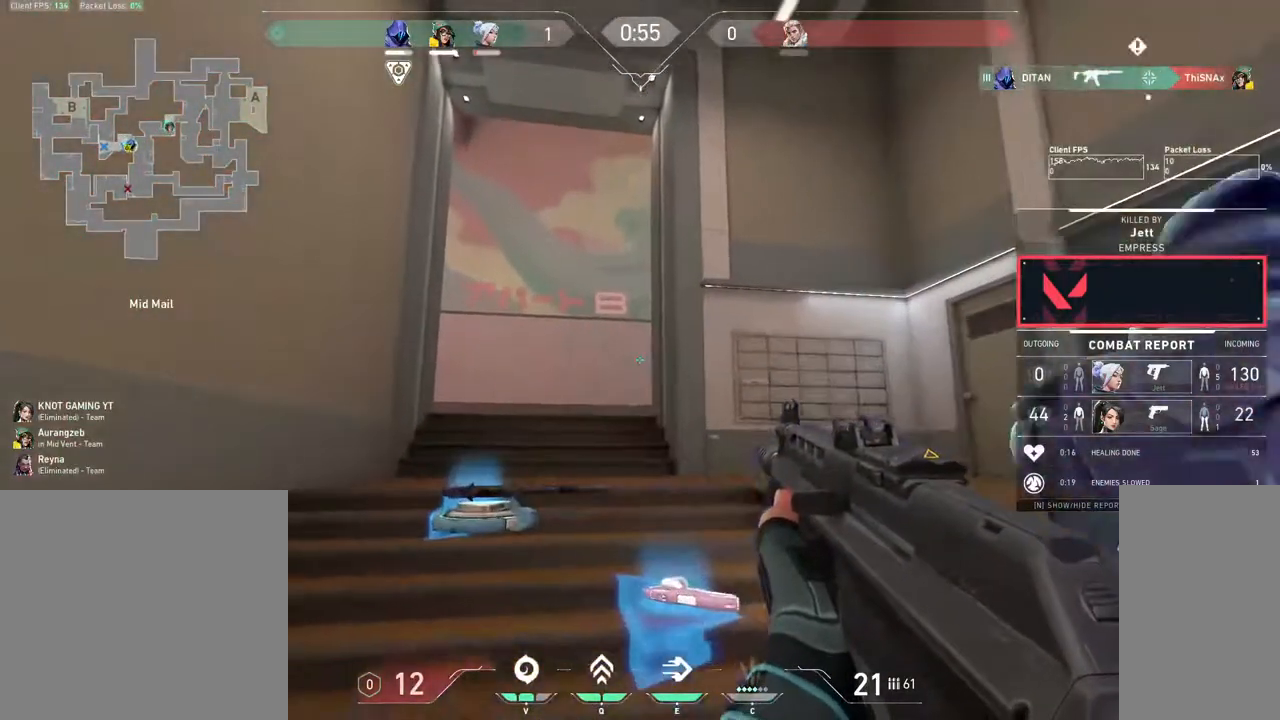
{"keys": [], "mouse": ["mb4"], "events": []}
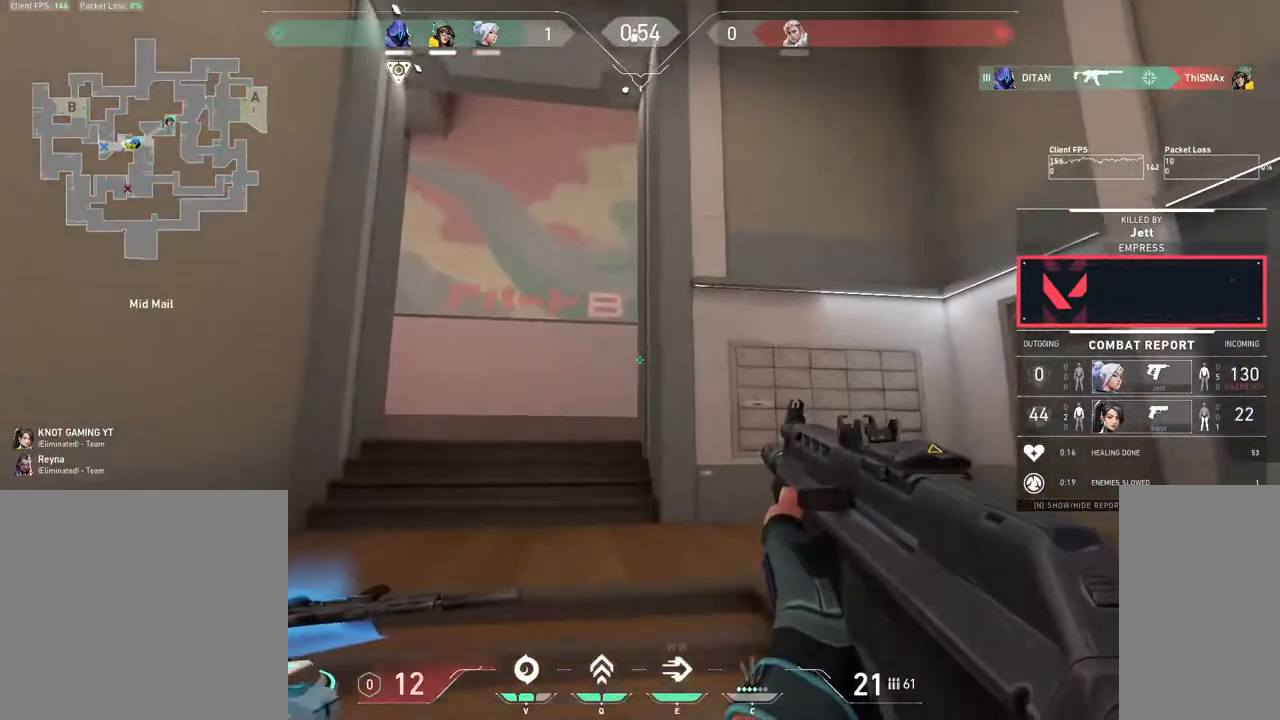
{"keys": [], "mouse": ["mb4"], "events": []}
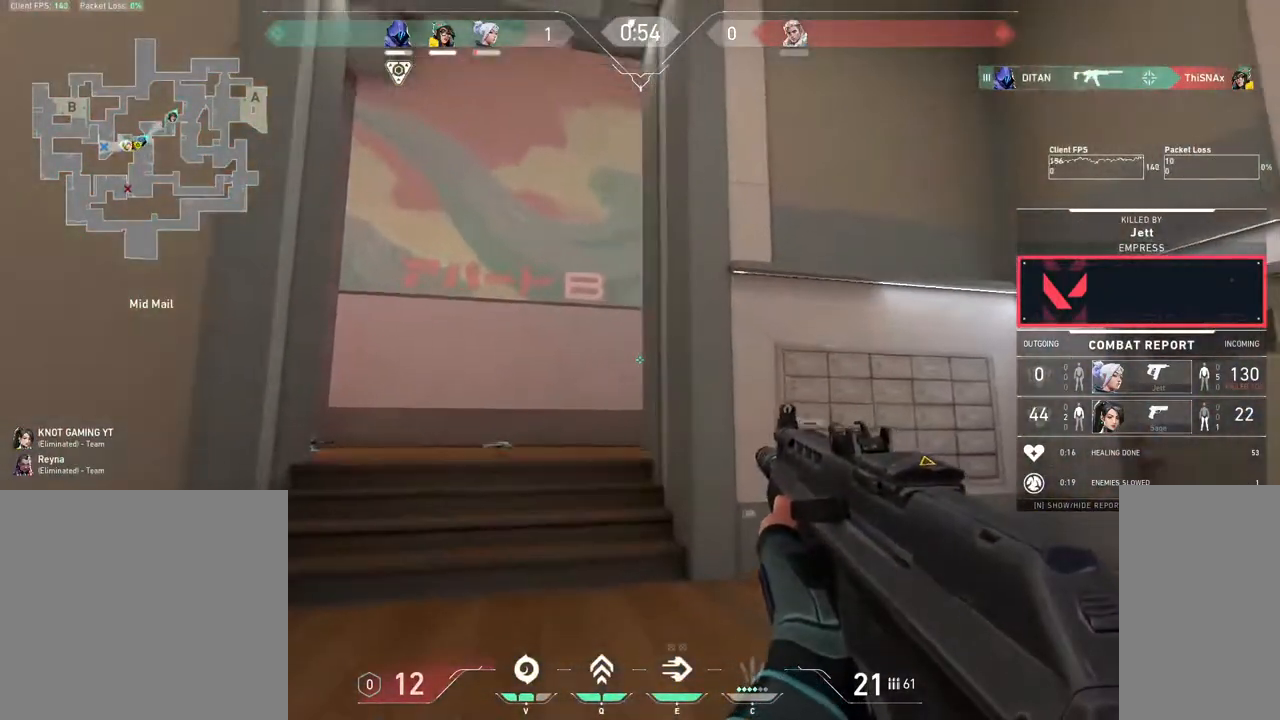
{"keys": [], "mouse": ["mb4"], "events": []}
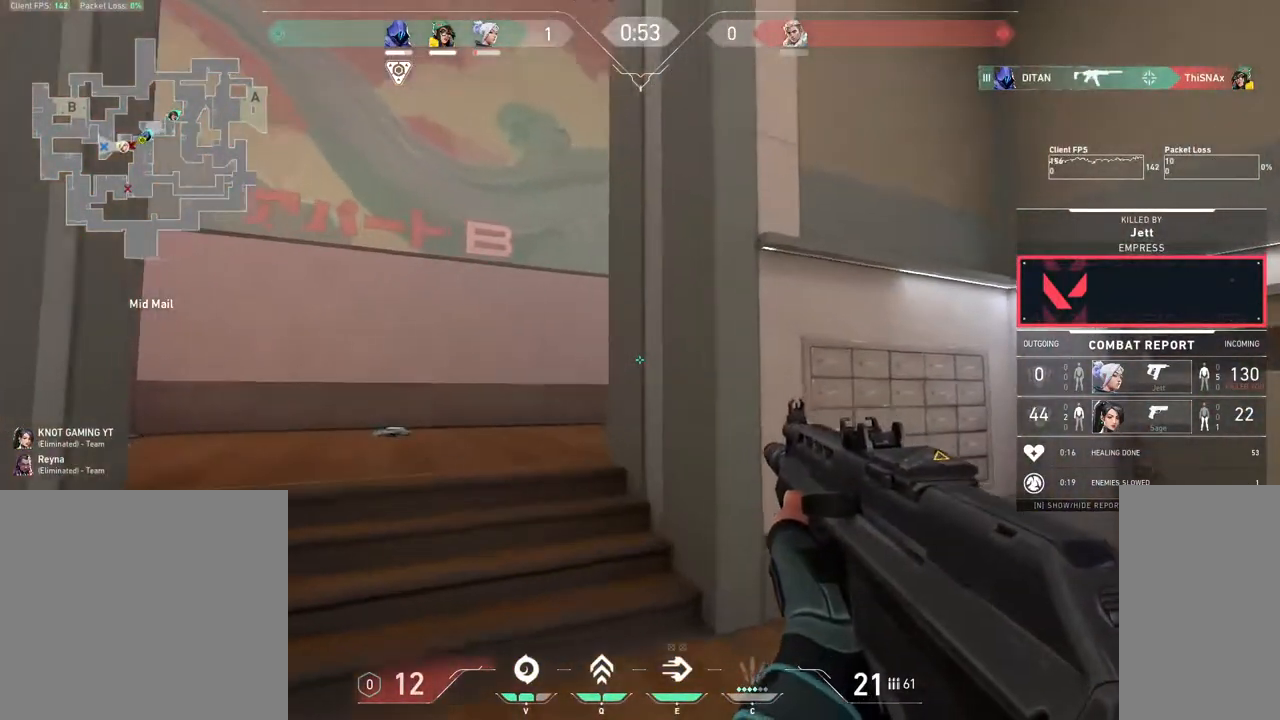
{"keys": [], "mouse": [], "events": [[83, "mouse_mb4", "up"]]}
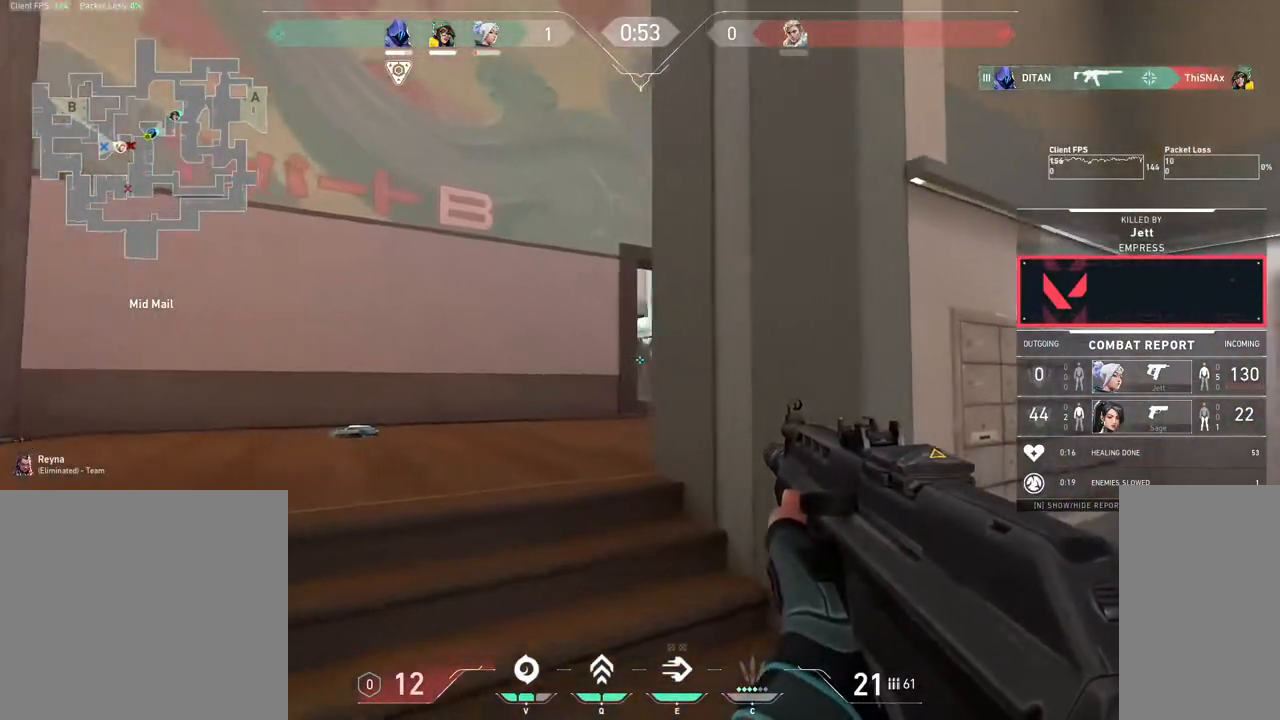
{"keys": [], "mouse": [], "events": []}
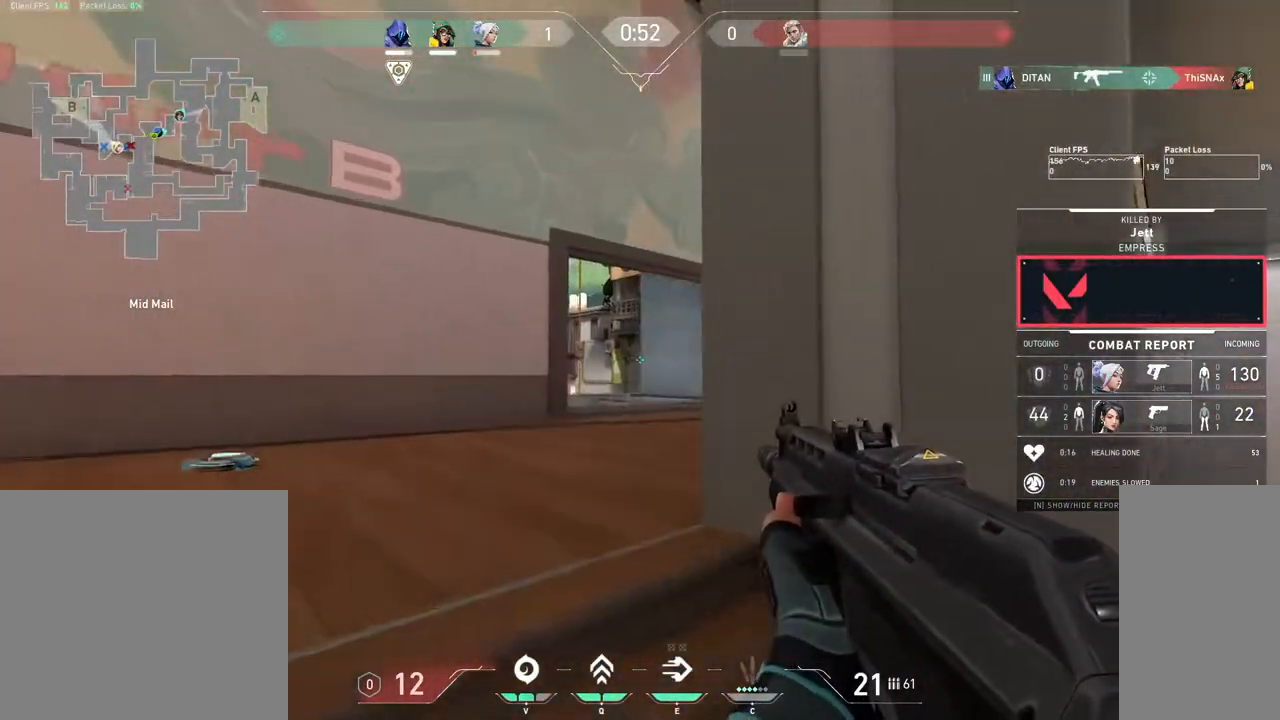
{"keys": [], "mouse": [], "events": []}
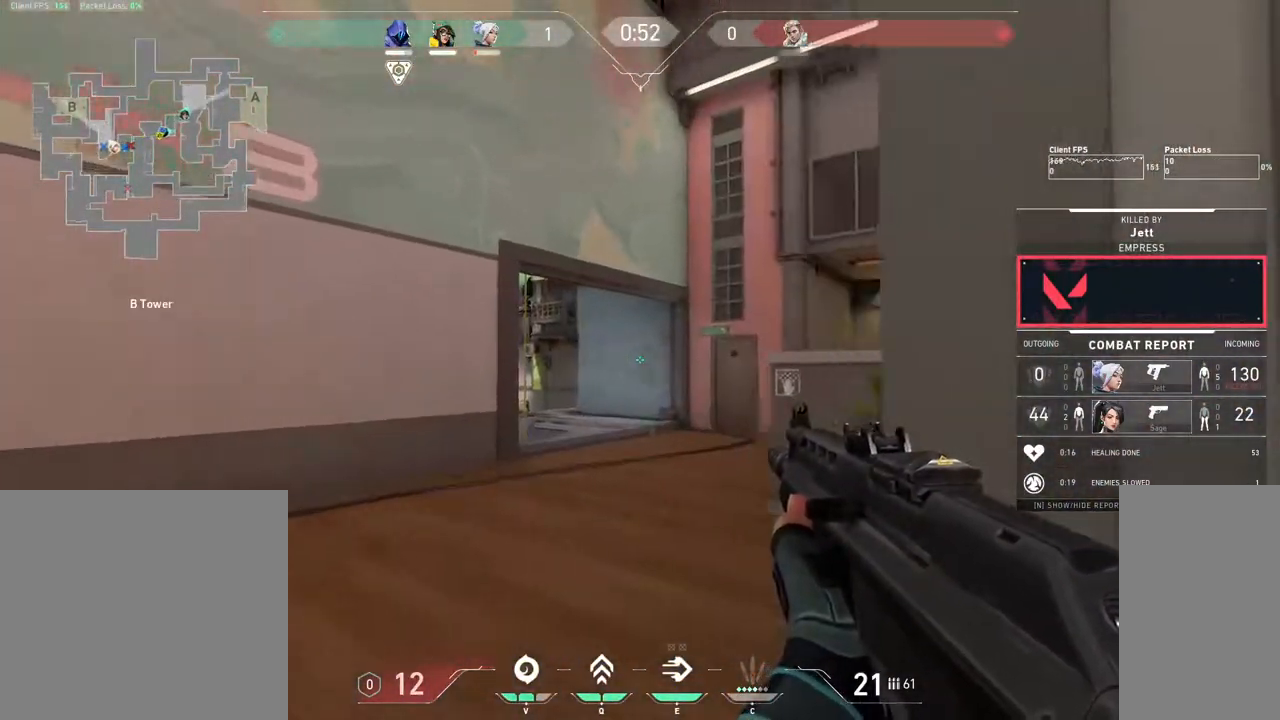
{"keys": [], "mouse": [], "events": []}
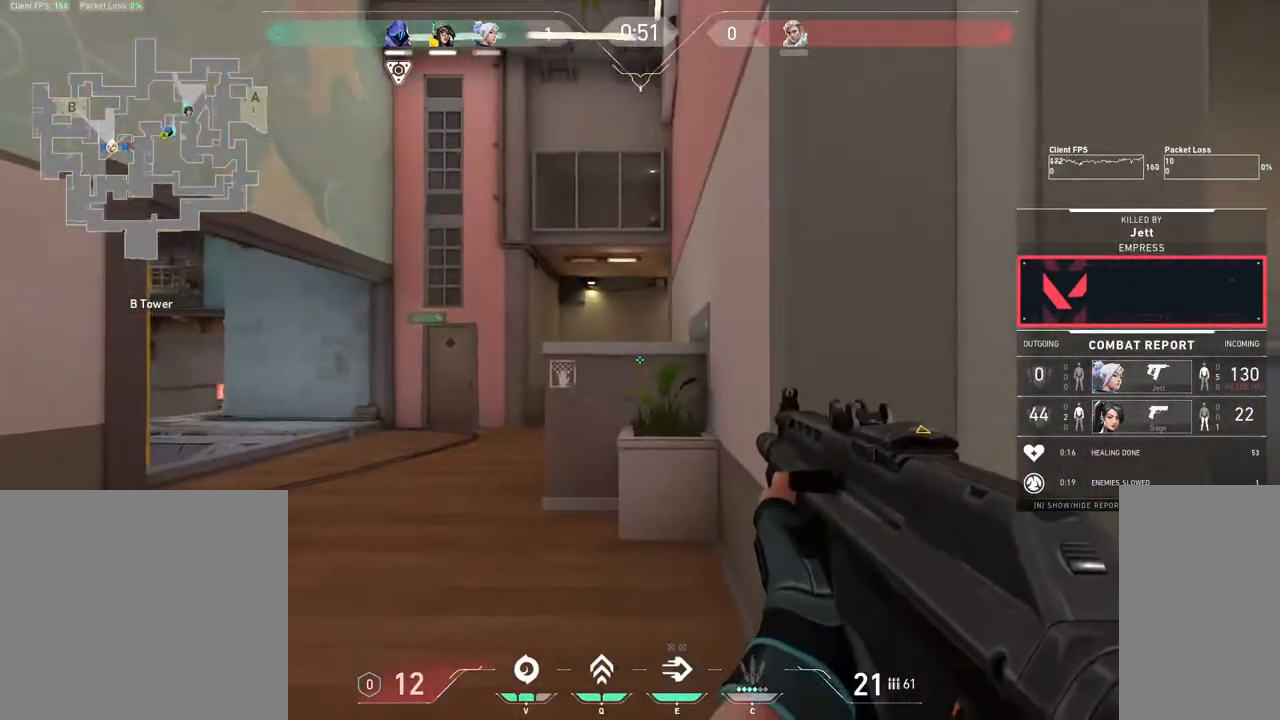
{"keys": [], "mouse": [], "events": []}
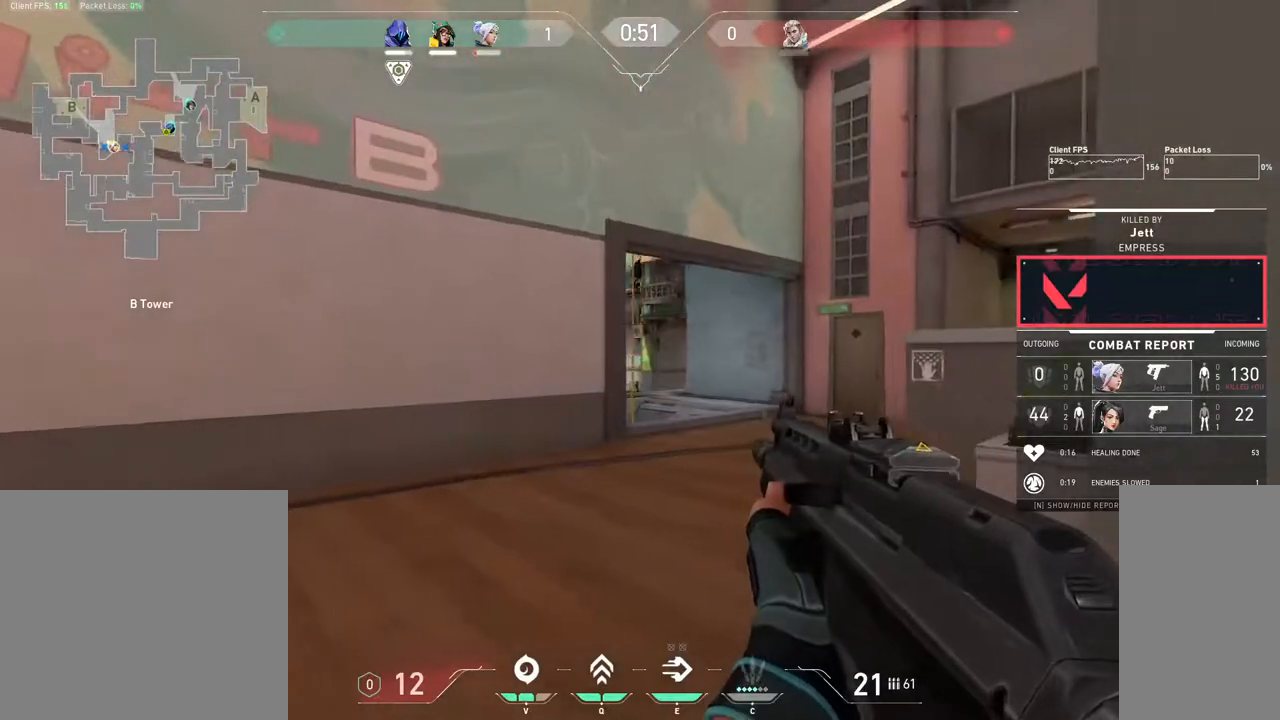
{"keys": [], "mouse": [], "events": []}
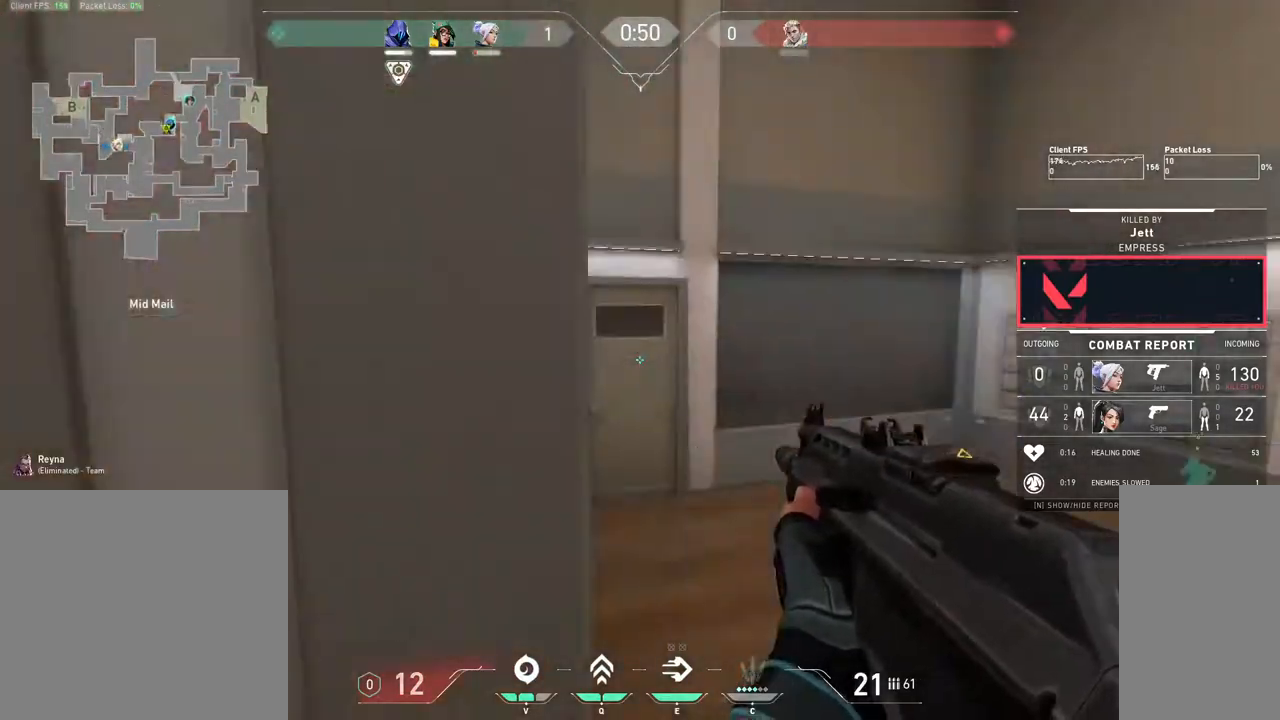
{"keys": [], "mouse": [], "events": []}
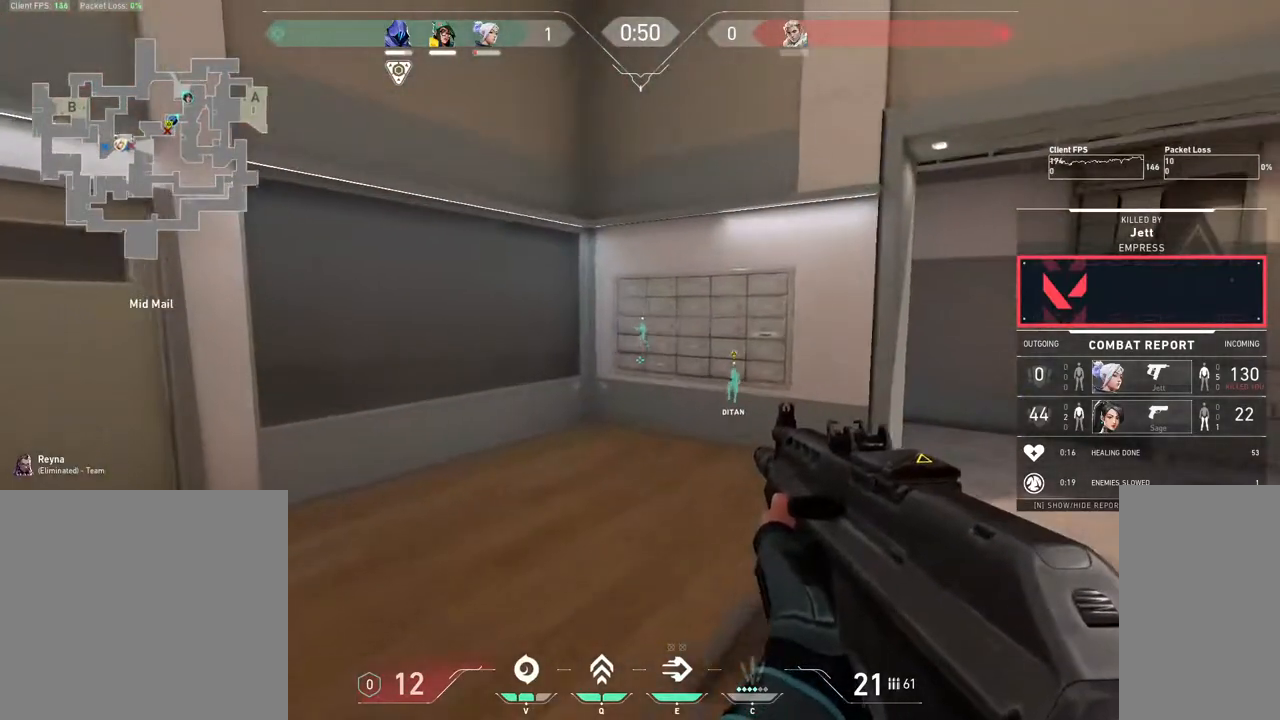
{"keys": [], "mouse": []}
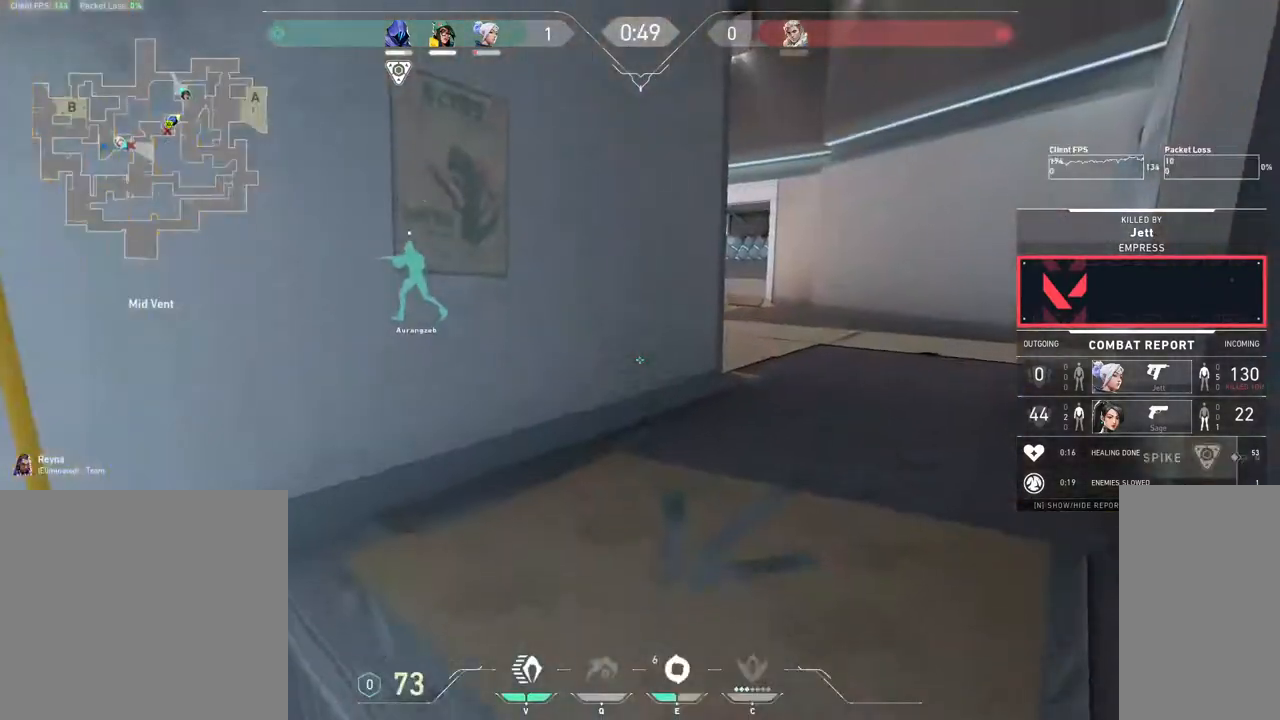
{"keys": [], "mouse": [], "events": []}
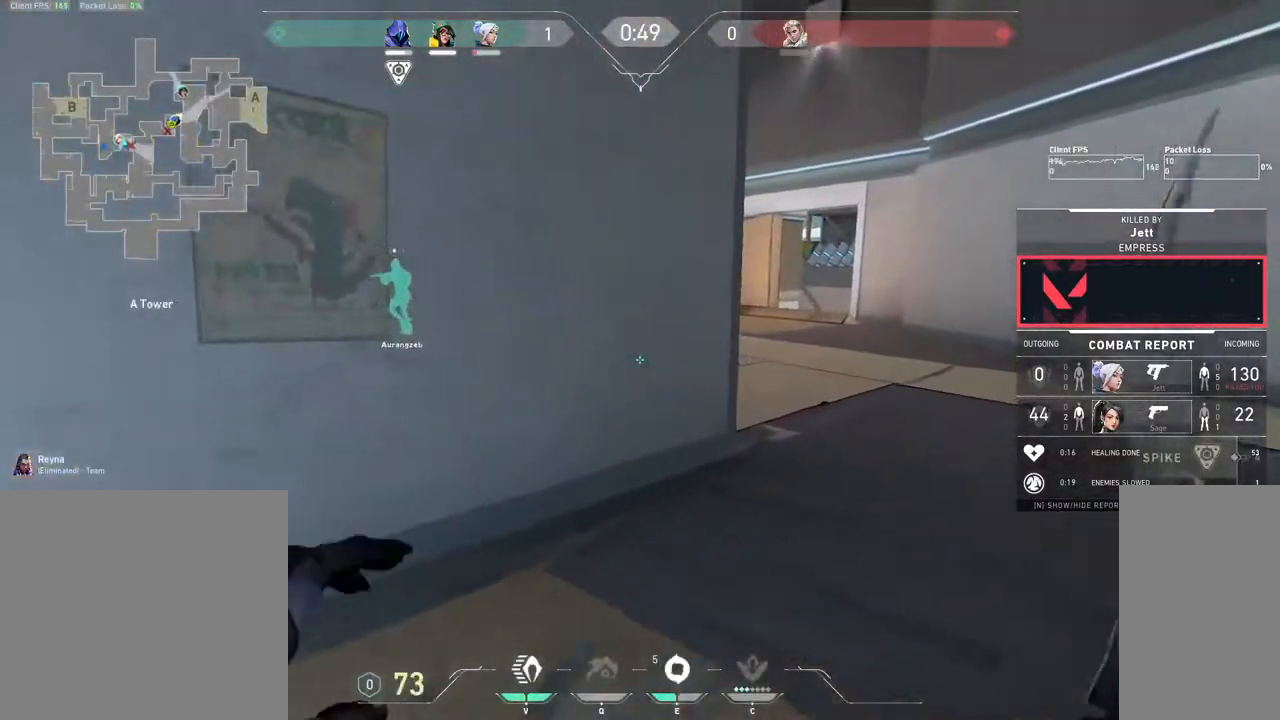
{"keys": [], "mouse": [], "events": [[350, "mouse_left", "down"], [450, "mouse_left", "up"]]}
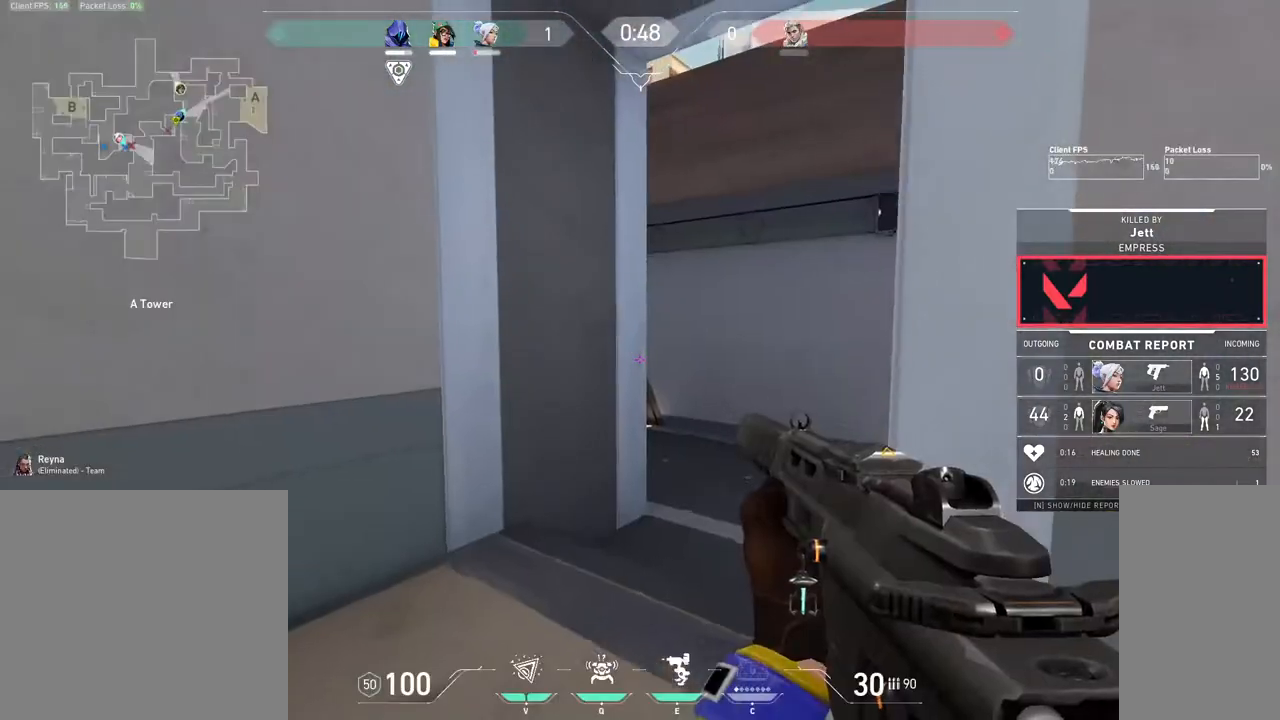
{"keys": [], "mouse": [], "events": []}
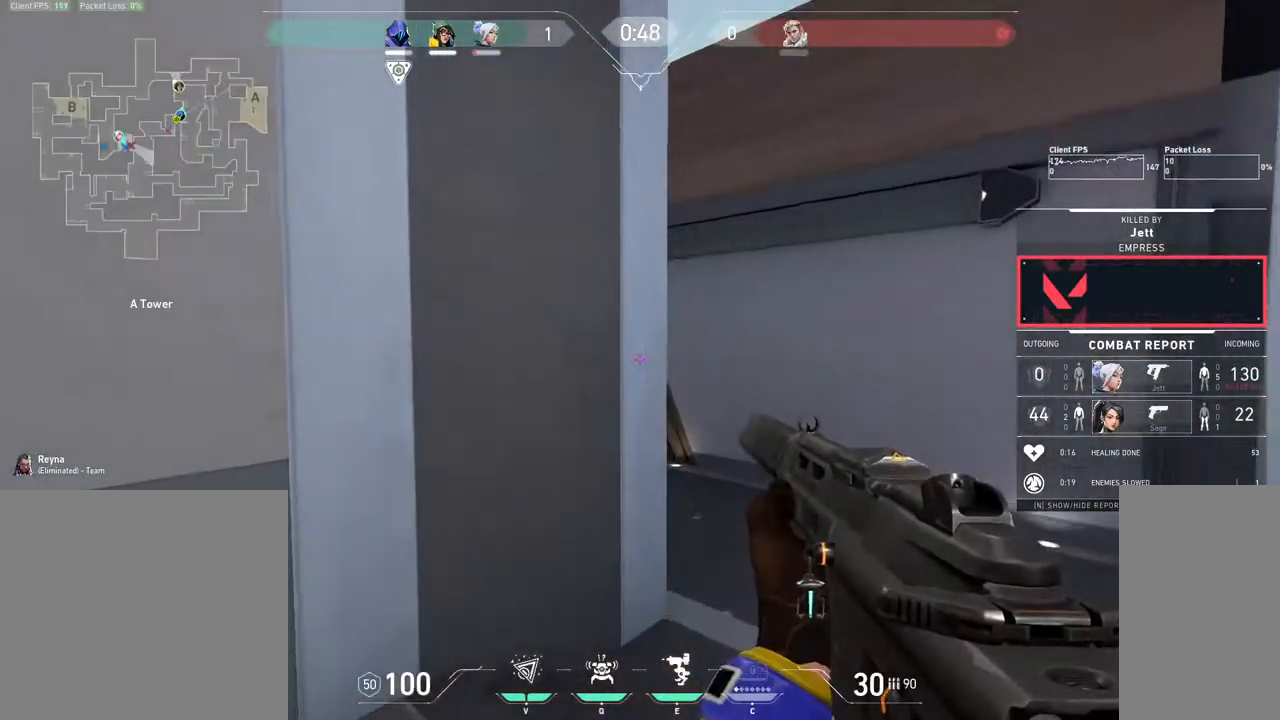
{"keys": [], "mouse": [], "events": []}
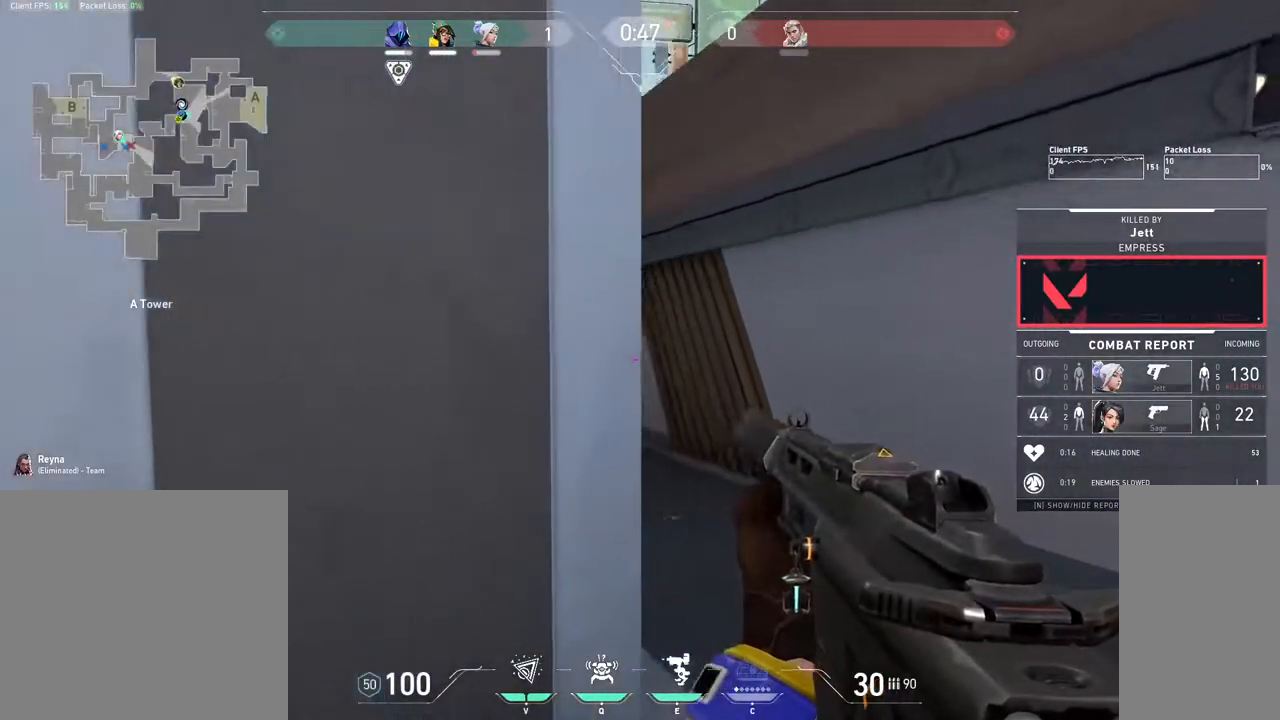
{"keys": [], "mouse": [], "events": []}
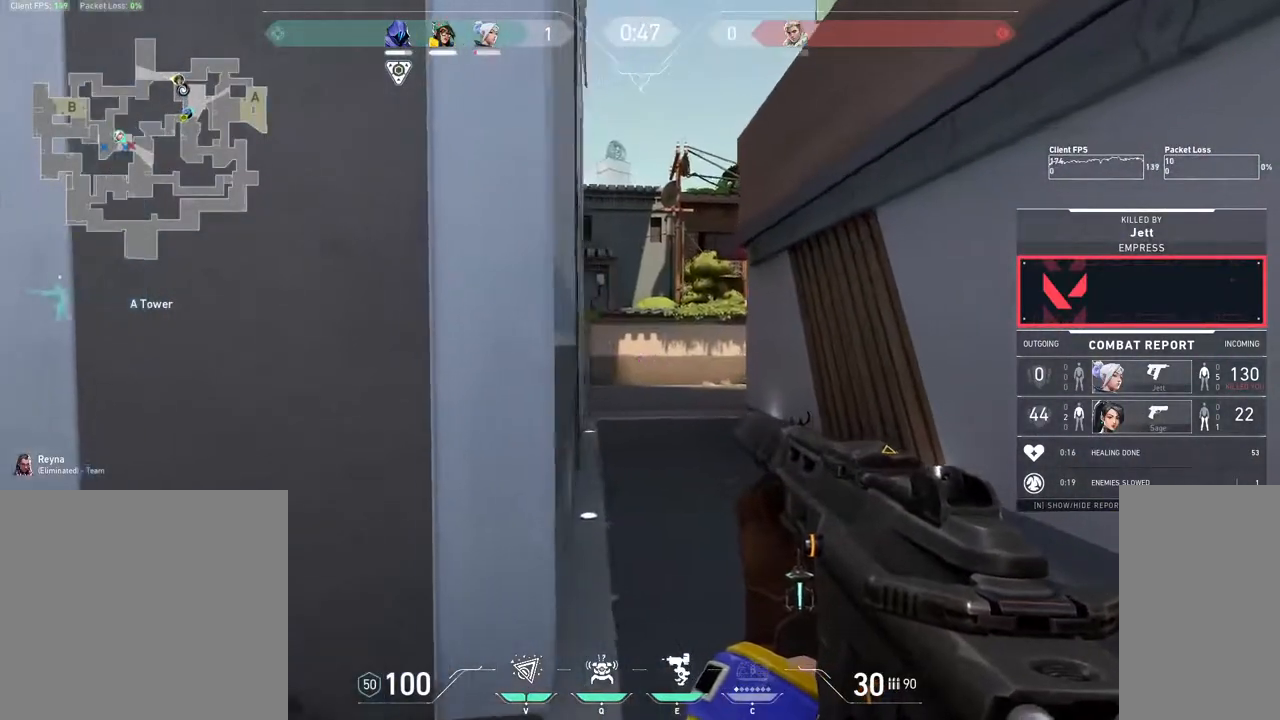
{"keys": [], "mouse": ["mb4"], "events": [[267, "mouse_mb4", "down"]]}